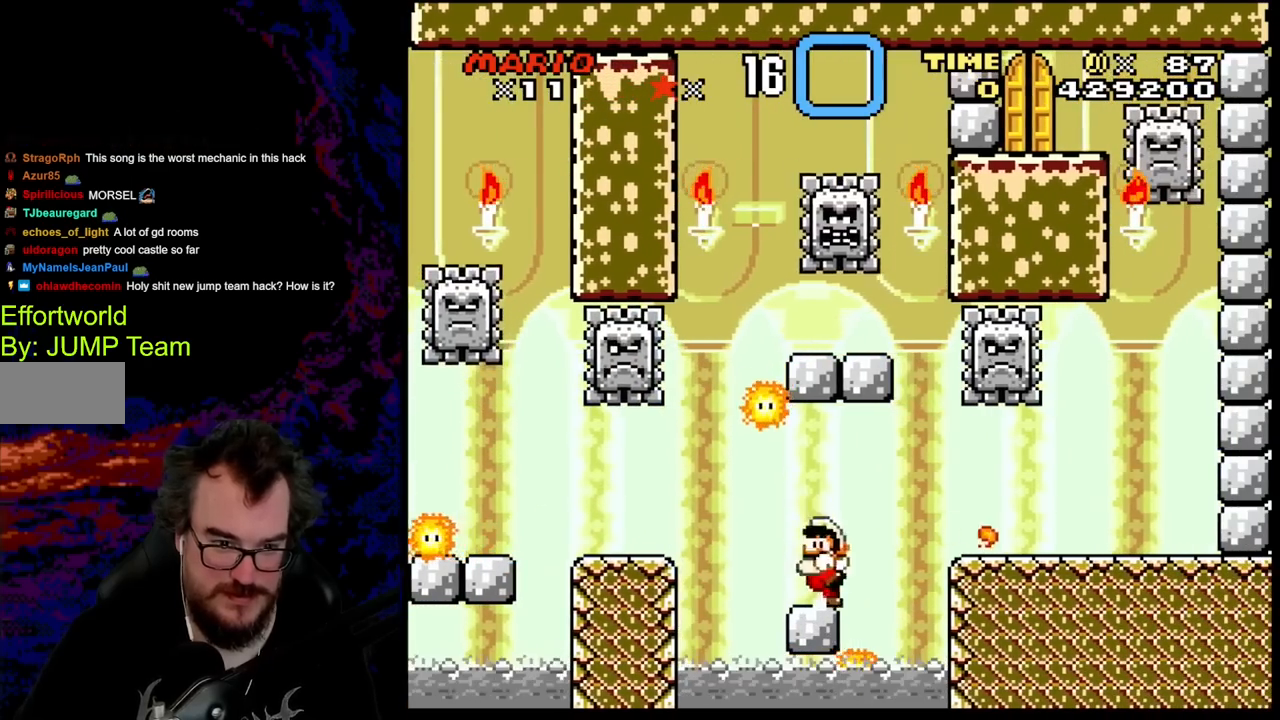
Gameplay with a controller (Nintendo layout); each line is a JSON object with the inputs held at the frame after it. "events" lists button and stick changes between this image and that frame as [ms after this image, input, new state], when the widget could be followed in between. Not read: L3 R3.
{"buttons": ["X", "DPAD_RIGHT"], "events": [[67, "A", "down"], [67, "DPAD_LEFT", "up"], [67, "DPAD_RIGHT", "down"], [167, "A", "up"]]}
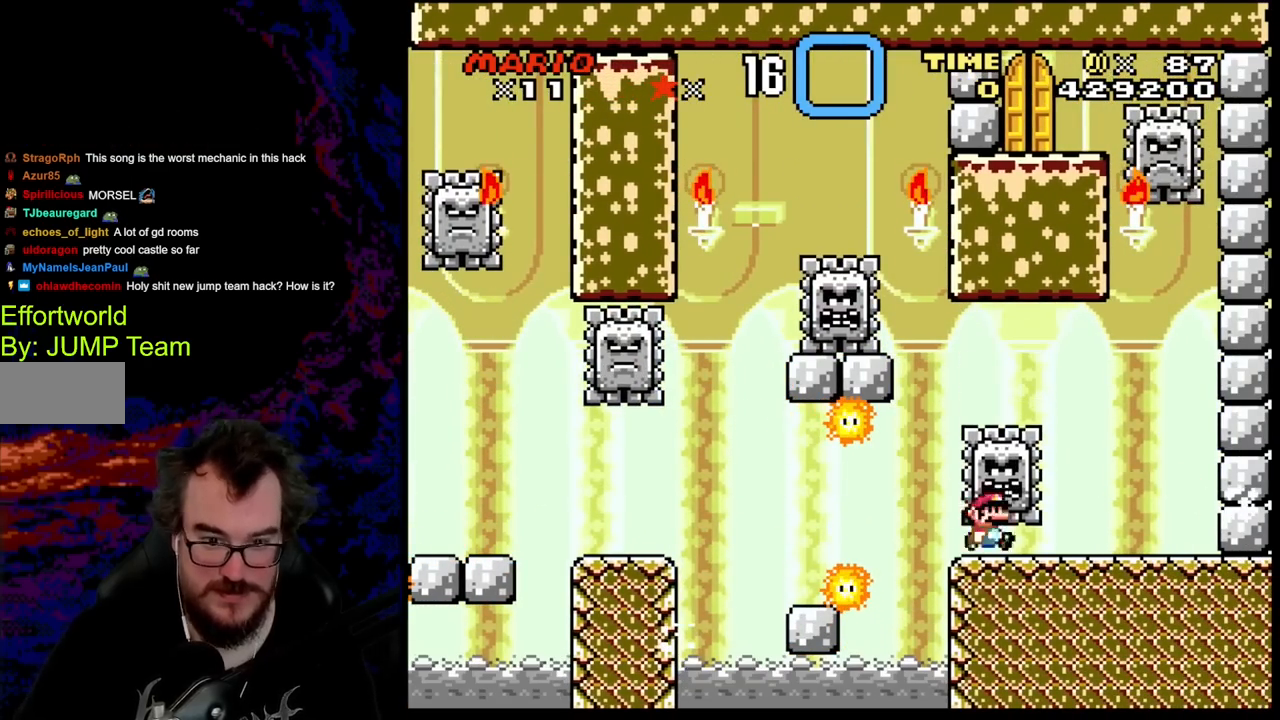
{"buttons": ["X", "DPAD_RIGHT"], "events": []}
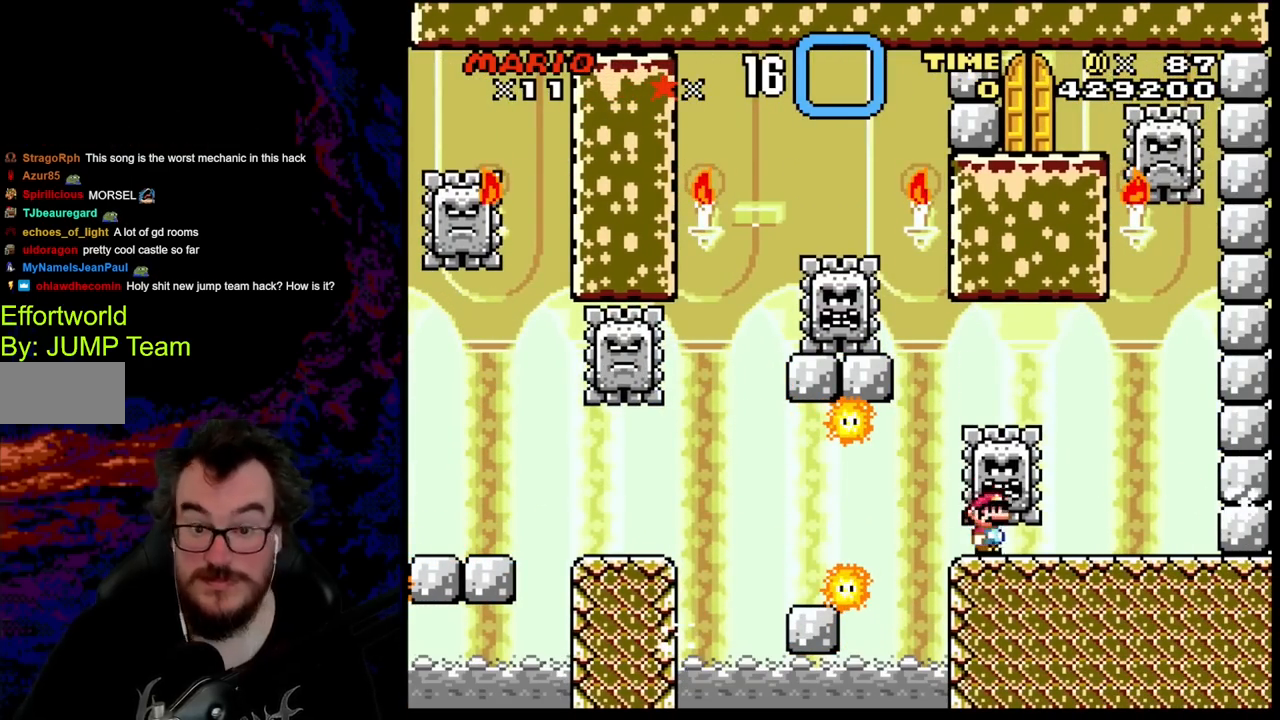
{"buttons": ["X", "DPAD_RIGHT"], "events": []}
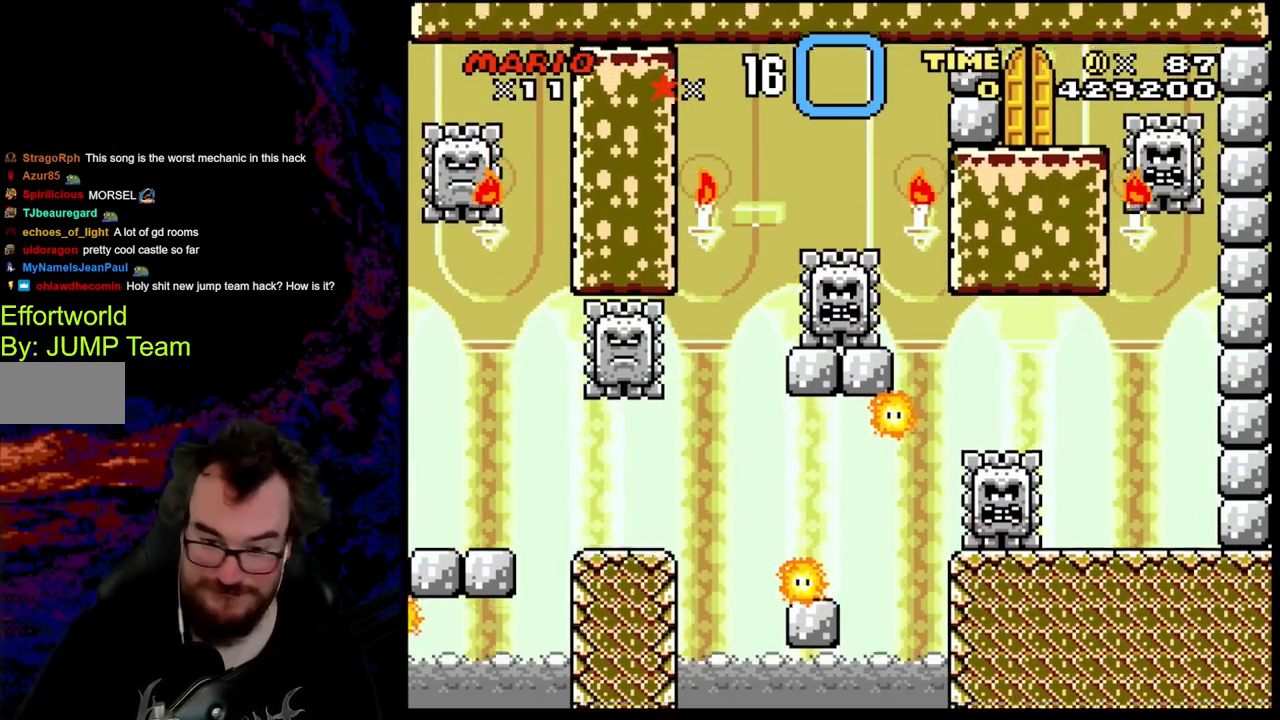
{"buttons": ["A", "X"], "events": [[283, "A", "down"], [367, "DPAD_RIGHT", "up"]]}
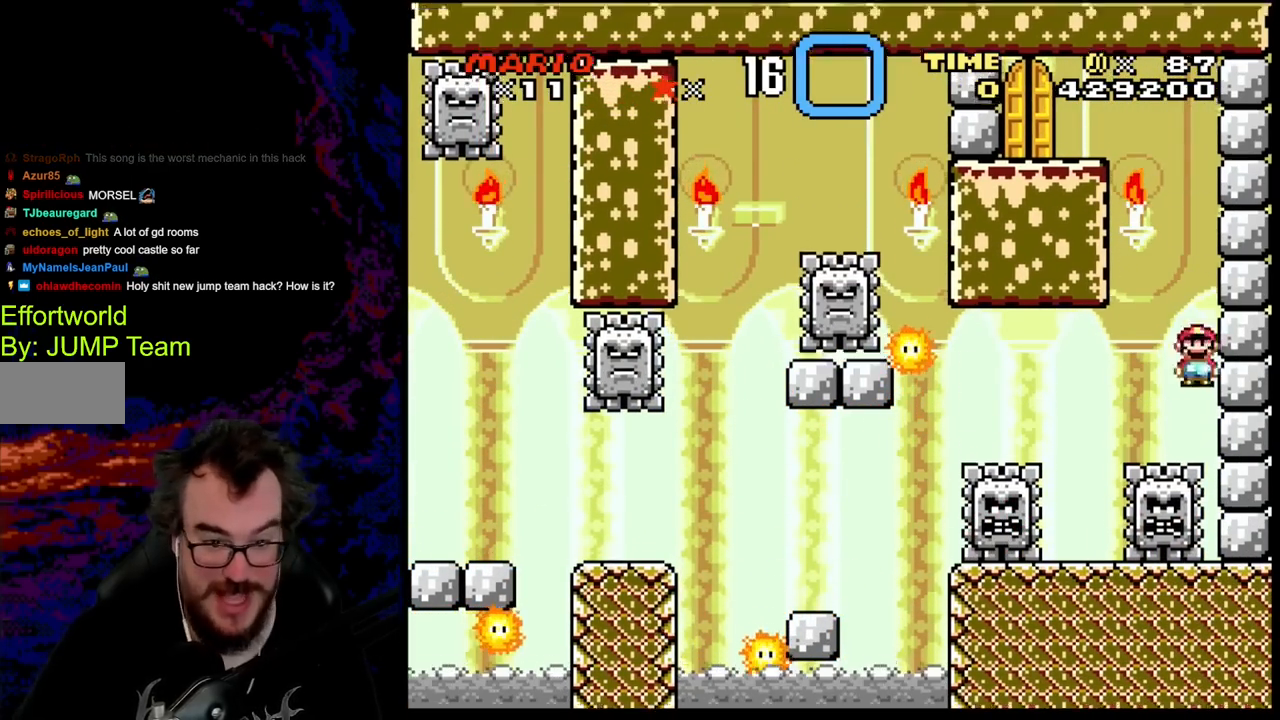
{"buttons": ["A", "X"], "events": [[133, "A", "up"], [333, "A", "down"]]}
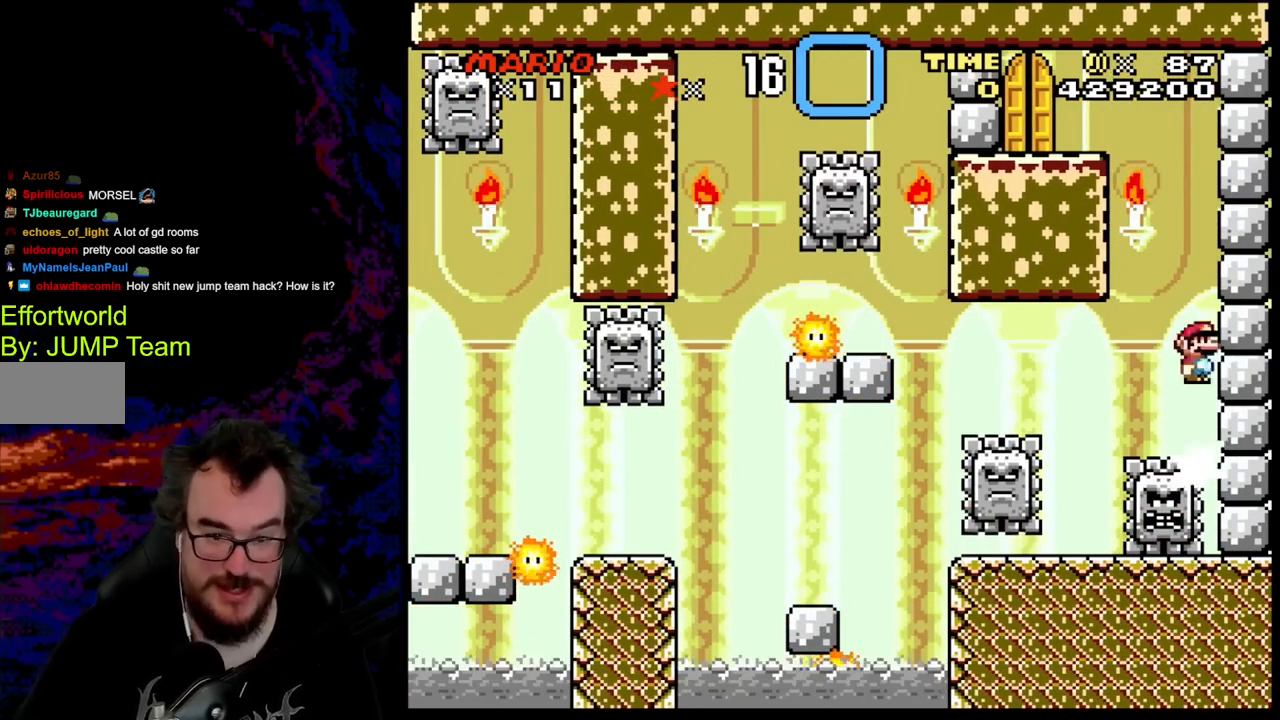
{"buttons": ["A", "X"], "events": [[50, "A", "up"], [383, "A", "down"]]}
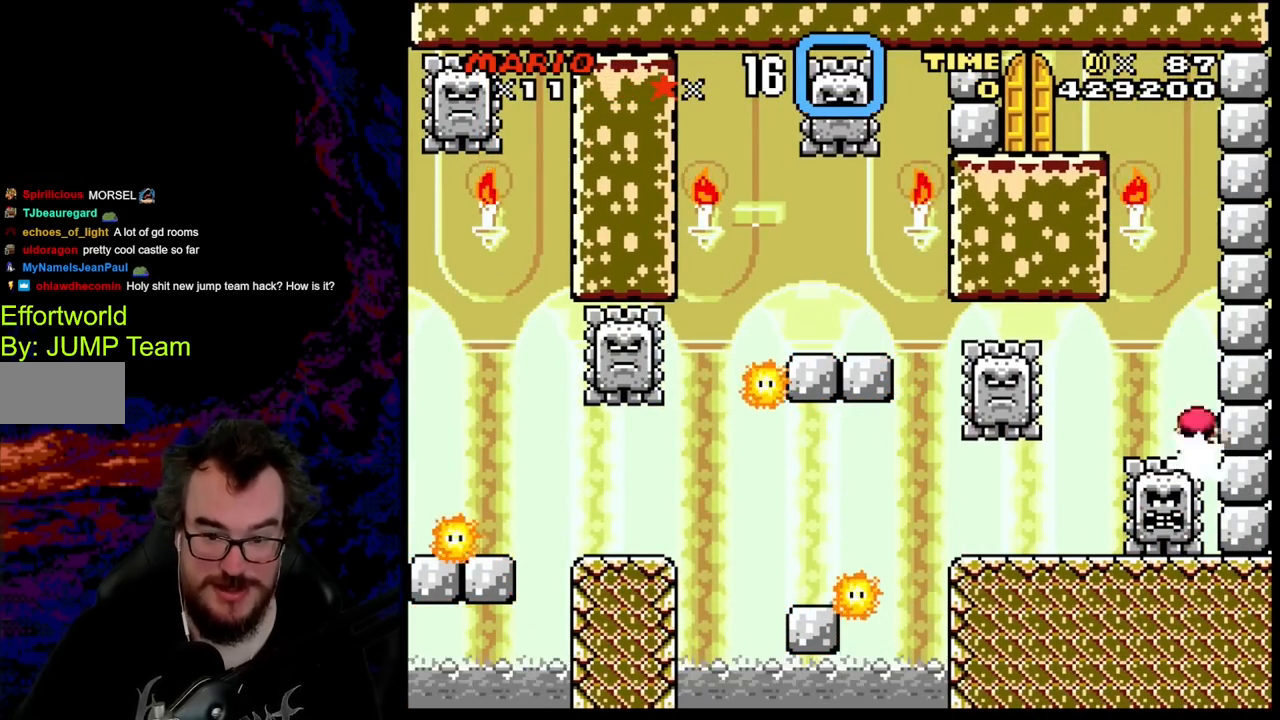
{"buttons": ["A", "X"], "events": []}
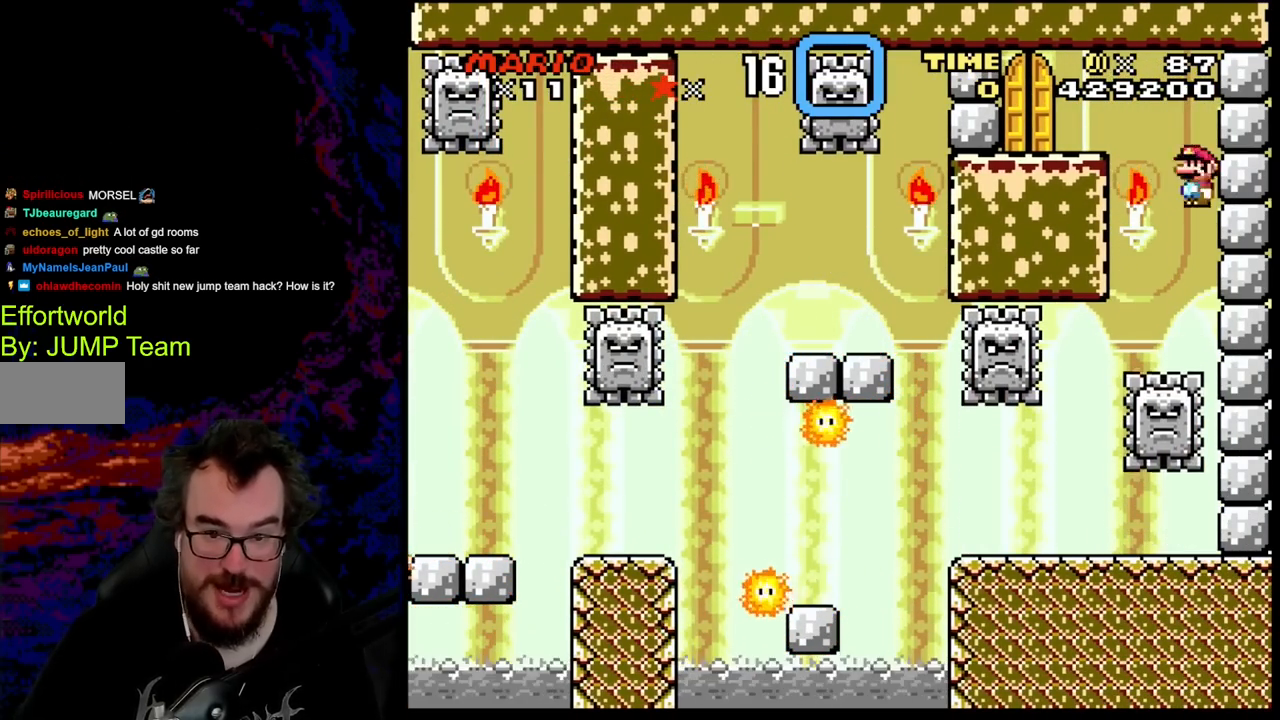
{"buttons": ["A", "X", "DPAD_LEFT"], "events": [[367, "DPAD_LEFT", "down"]]}
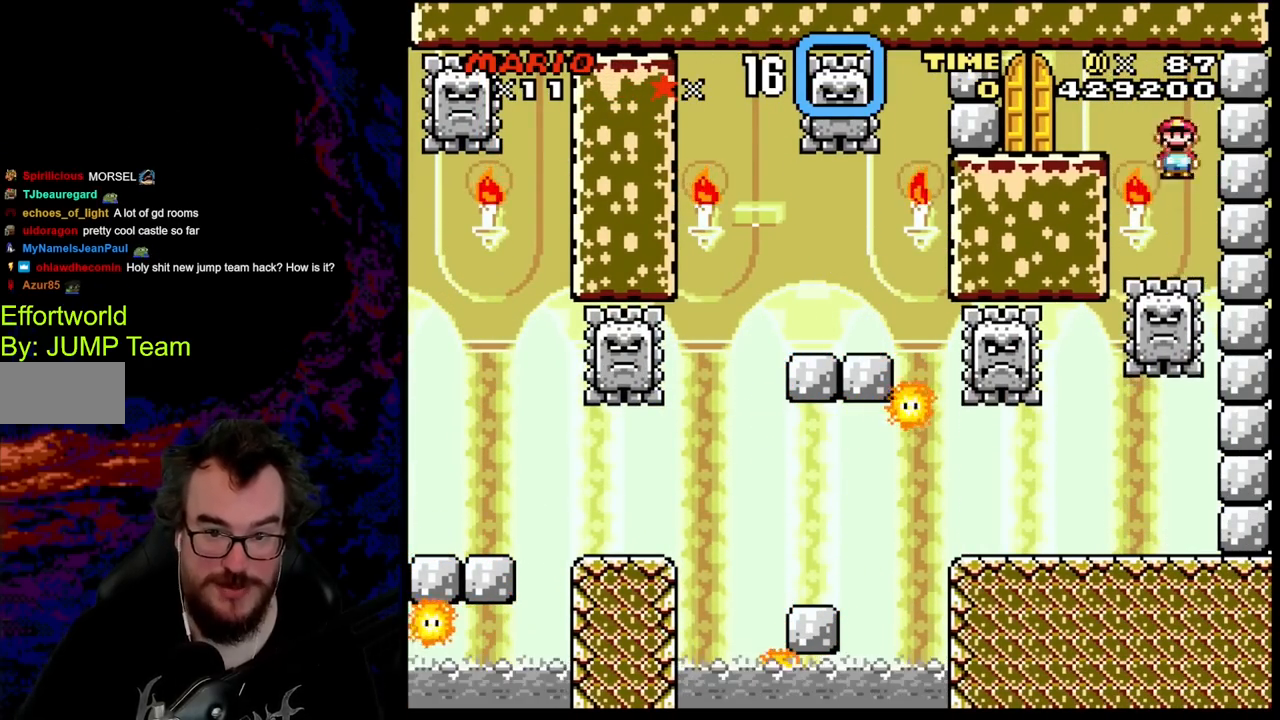
{"buttons": ["X"], "events": [[217, "A", "up"], [383, "DPAD_LEFT", "up"]]}
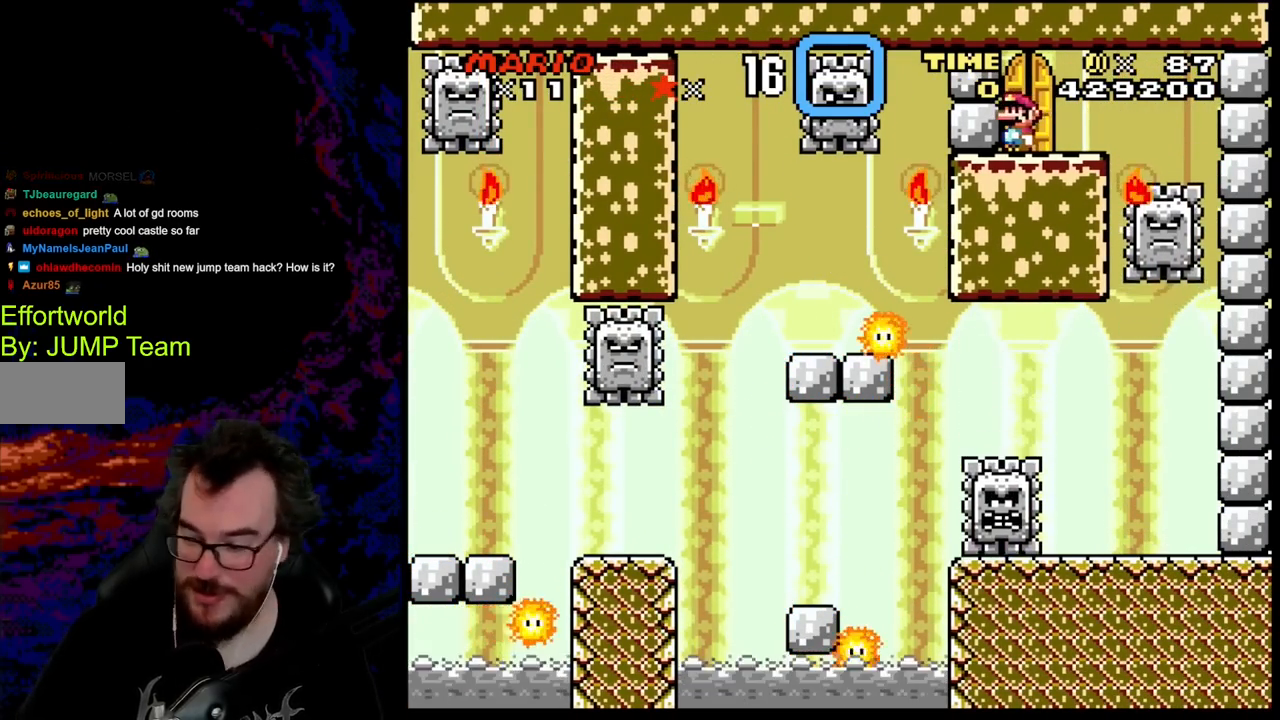
{"buttons": [], "events": [[117, "DPAD_UP", "down"], [233, "DPAD_UP", "up"], [300, "X", "up"]]}
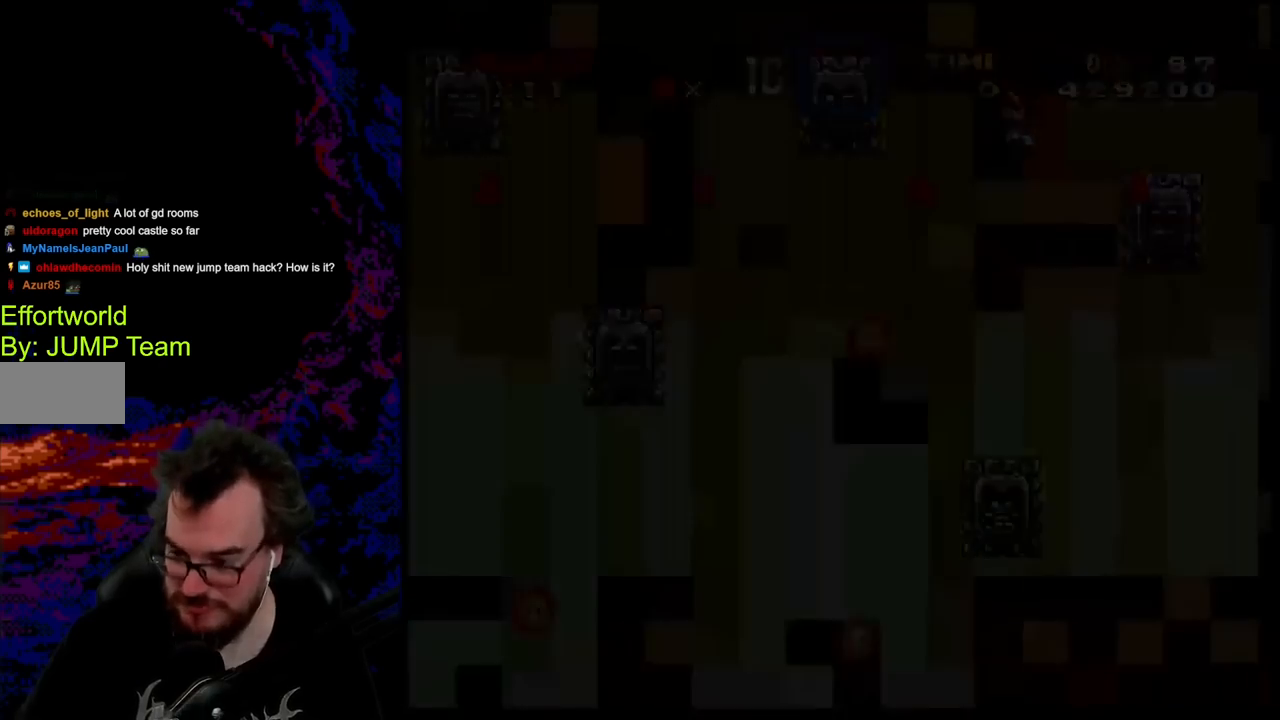
{"buttons": ["B", "Y"], "events": [[350, "B", "down"], [350, "Y", "down"]]}
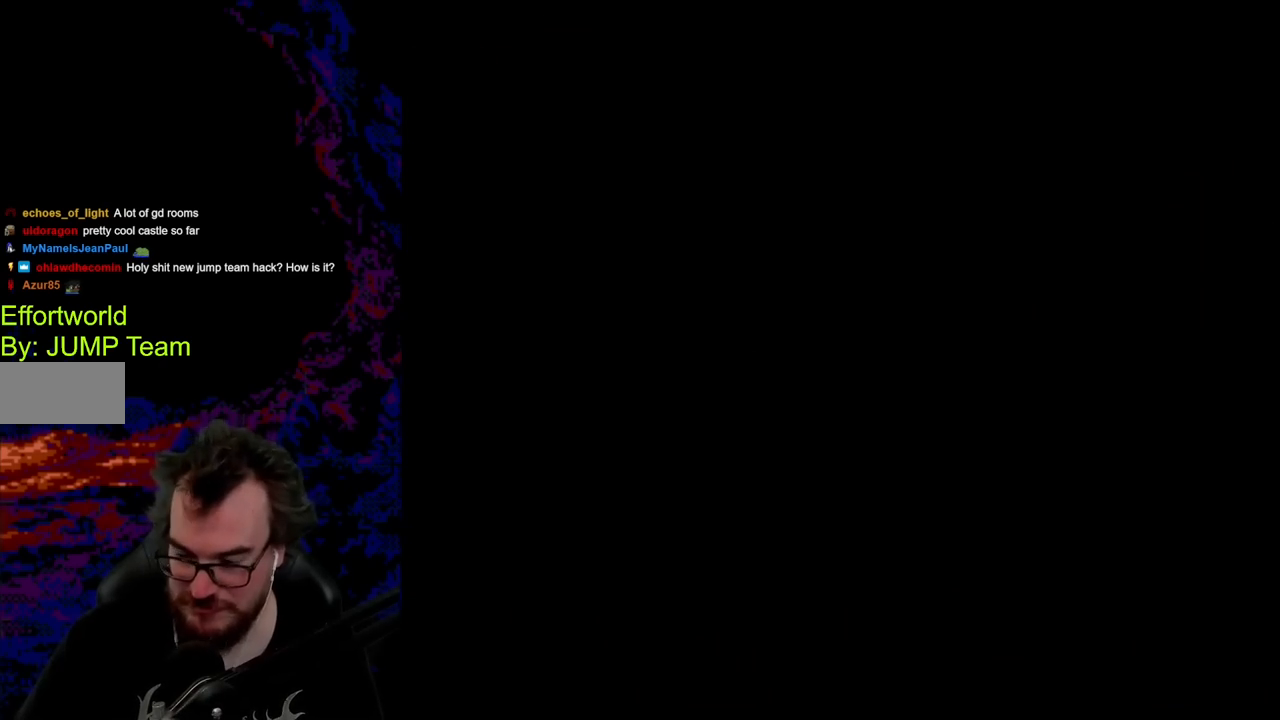
{"buttons": ["B", "Y"], "events": []}
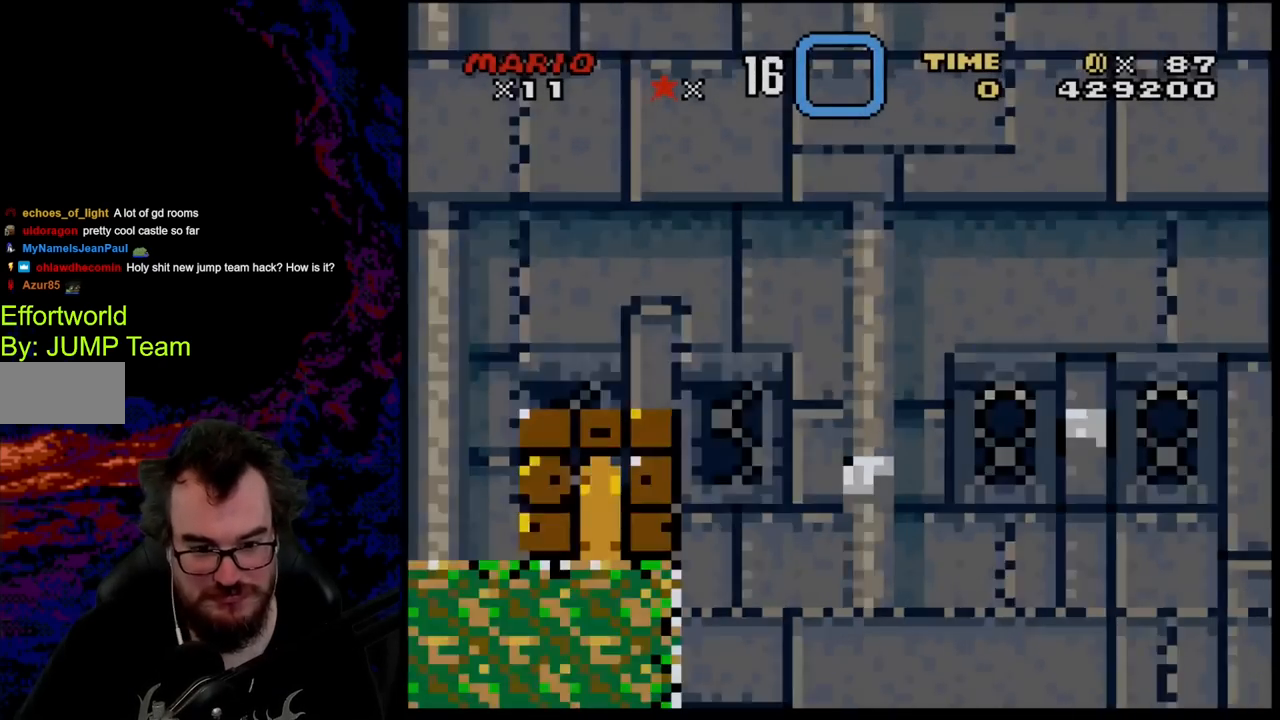
{"buttons": ["B", "Y"], "events": []}
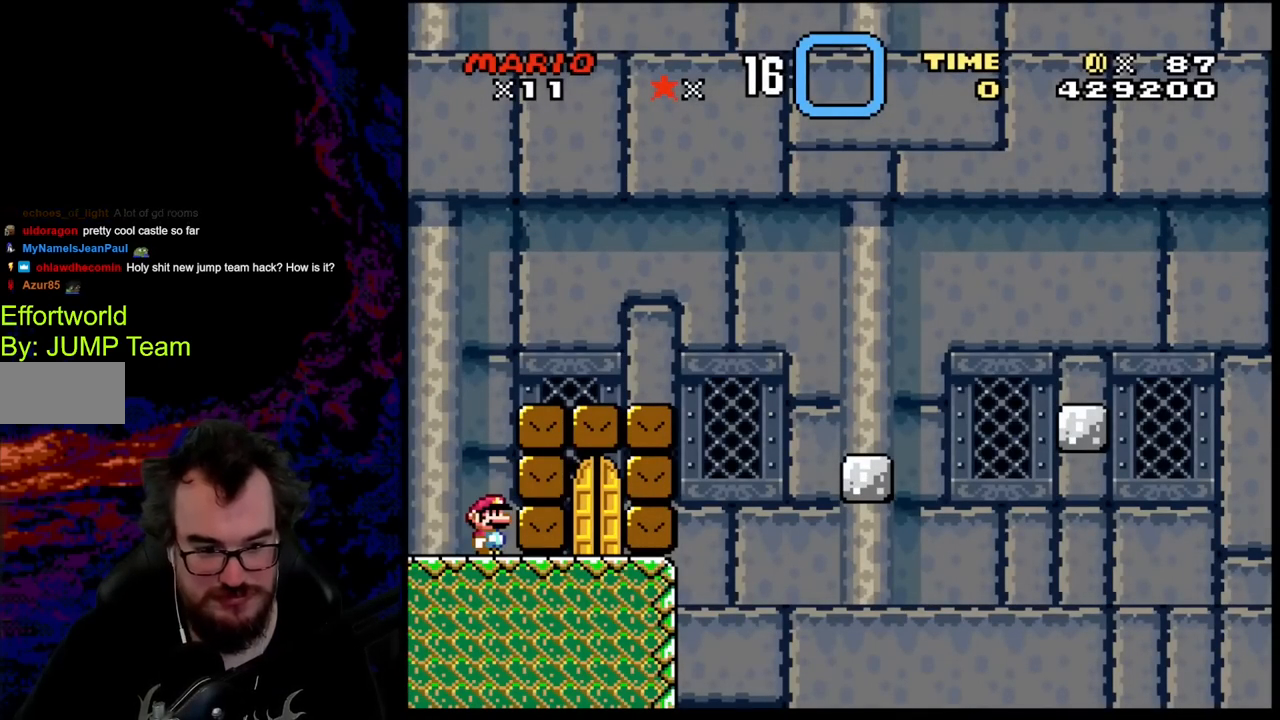
{"buttons": ["B", "Y", "DPAD_RIGHT"], "events": [[133, "B", "up"], [300, "B", "down"], [433, "DPAD_RIGHT", "down"]]}
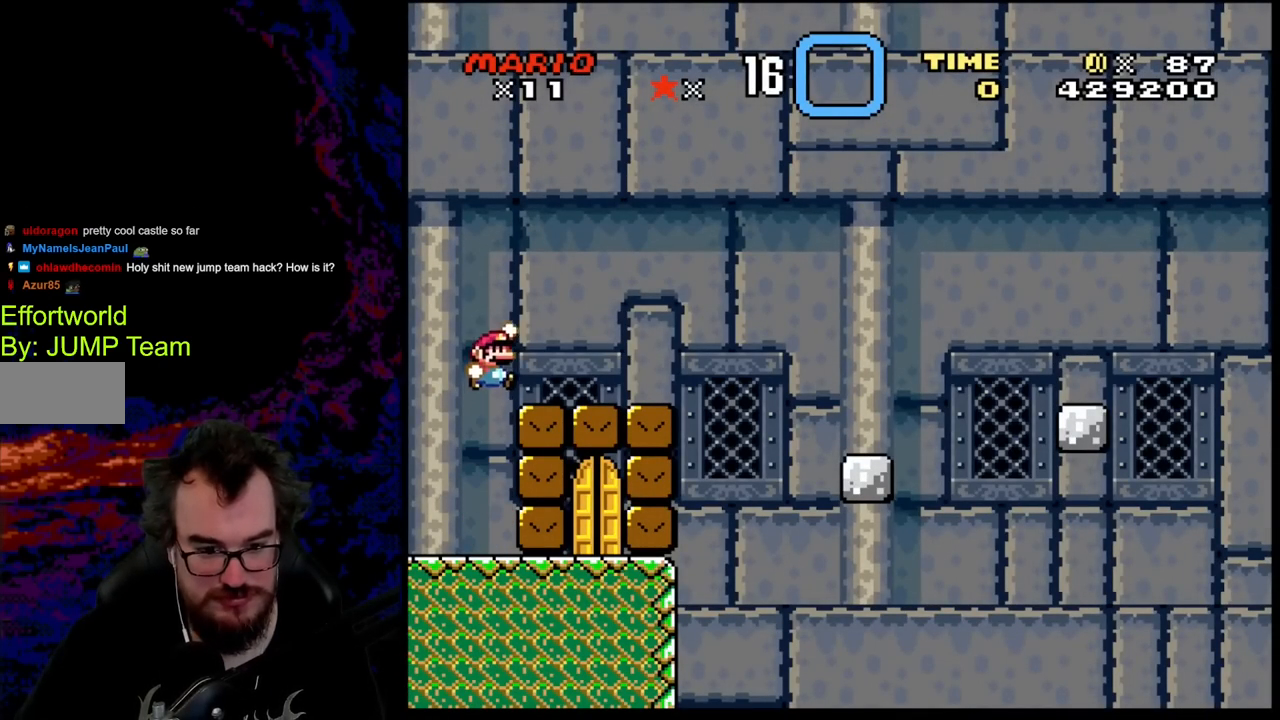
{"buttons": ["B", "Y", "DPAD_RIGHT"], "events": [[300, "B", "up"], [367, "Y", "up"], [383, "Y", "down"], [467, "B", "down"]]}
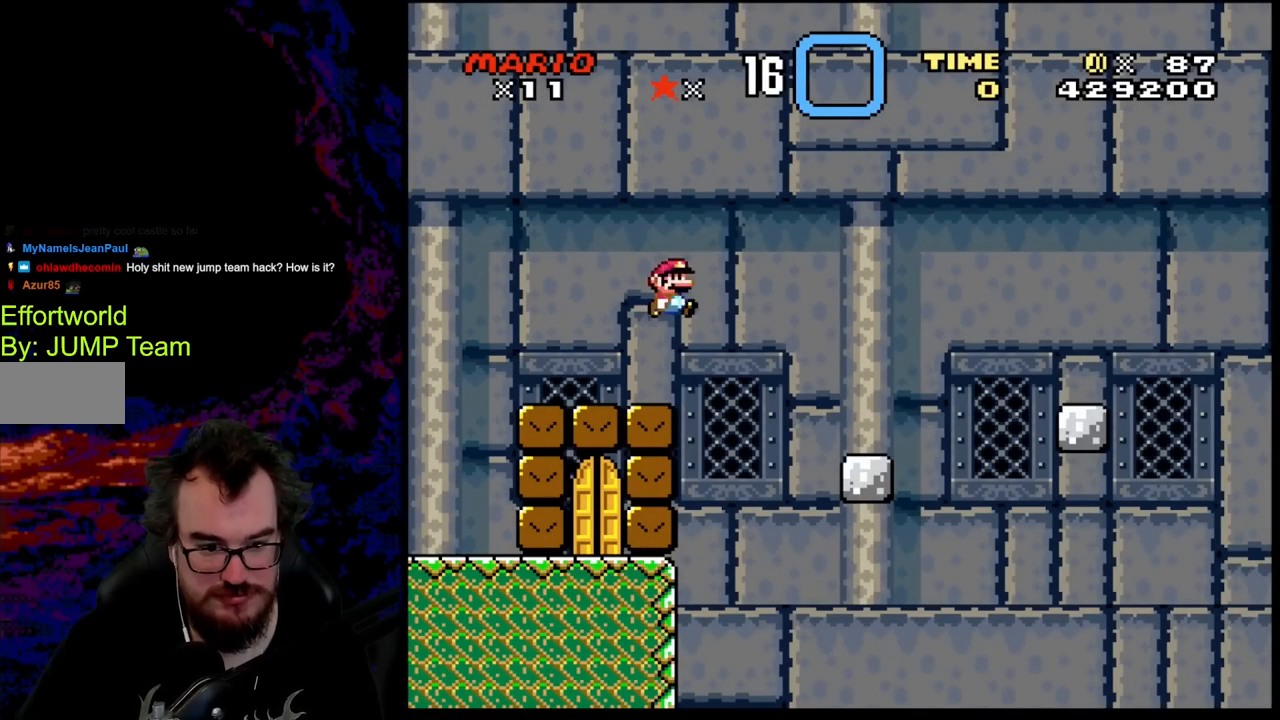
{"buttons": ["B", "Y", "DPAD_RIGHT"], "events": []}
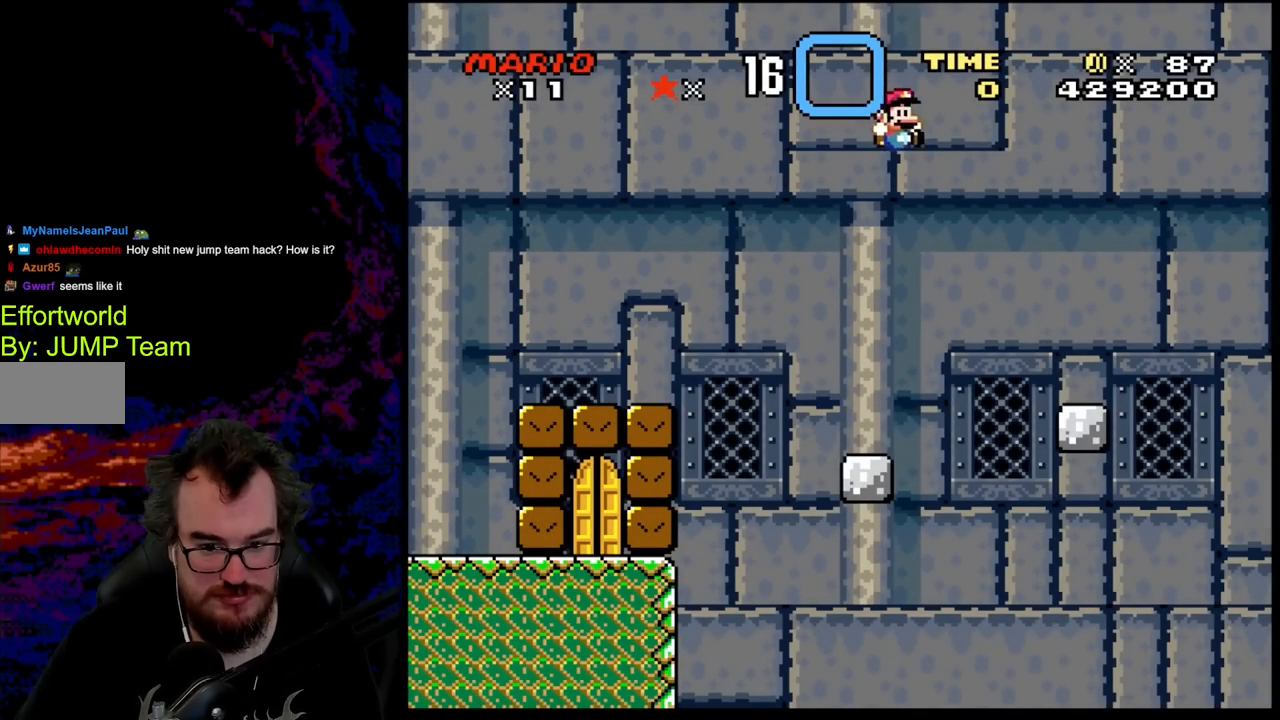
{"buttons": ["Y", "DPAD_LEFT"], "events": [[350, "B", "up"], [350, "DPAD_DOWN", "down"], [383, "DPAD_DOWN", "up"], [383, "DPAD_LEFT", "down"], [383, "DPAD_RIGHT", "up"]]}
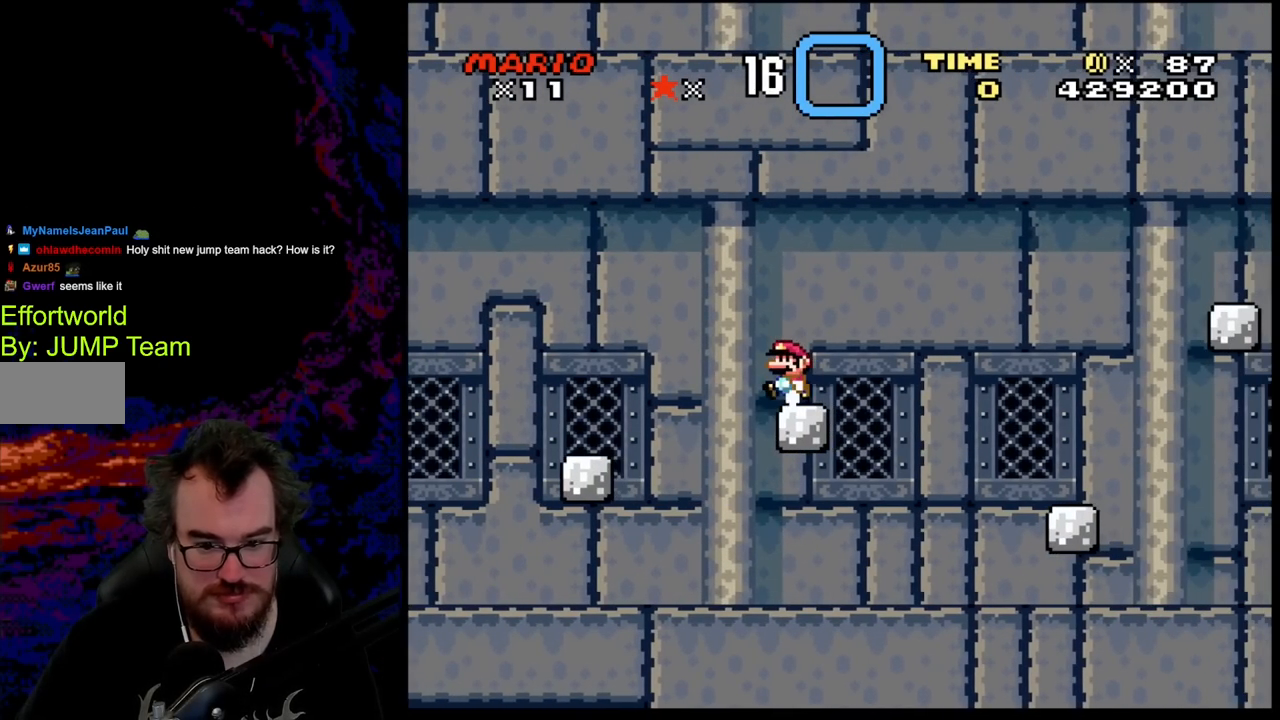
{"buttons": ["Y"], "events": [[33, "DPAD_LEFT", "up"]]}
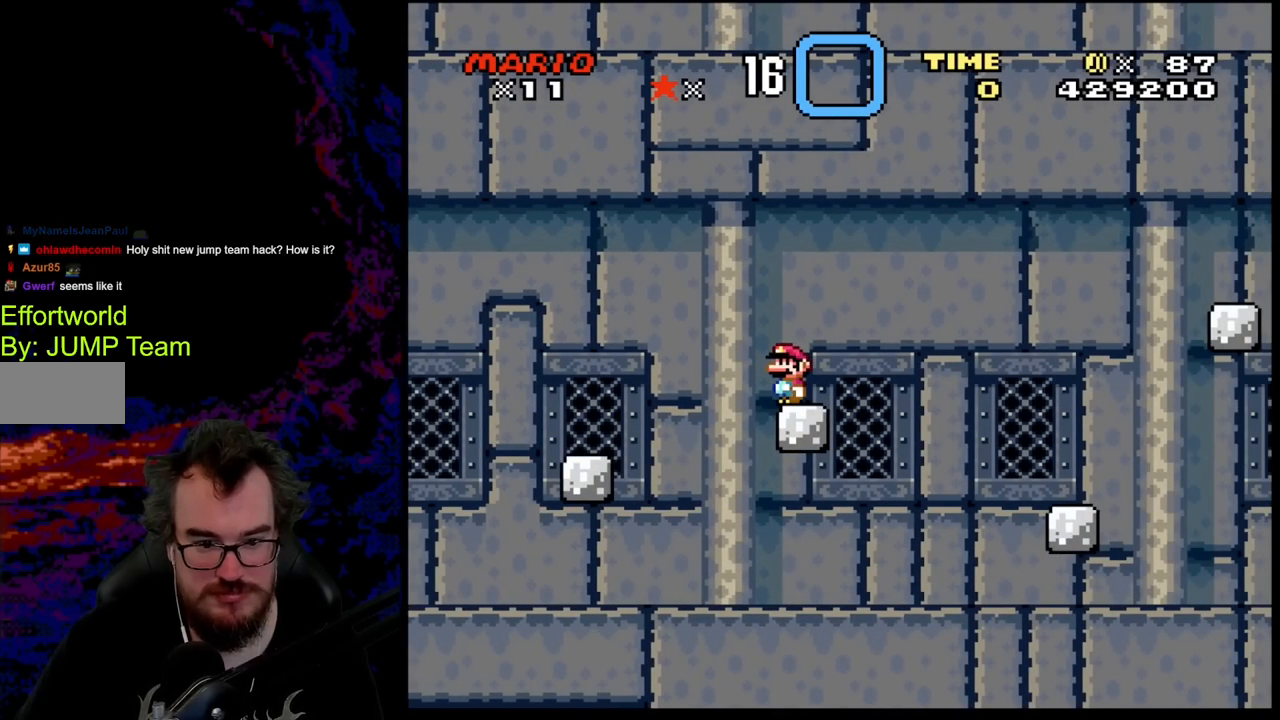
{"buttons": ["Y", "DPAD_RIGHT"], "events": [[67, "DPAD_RIGHT", "down"], [133, "B", "down"], [350, "B", "up"]]}
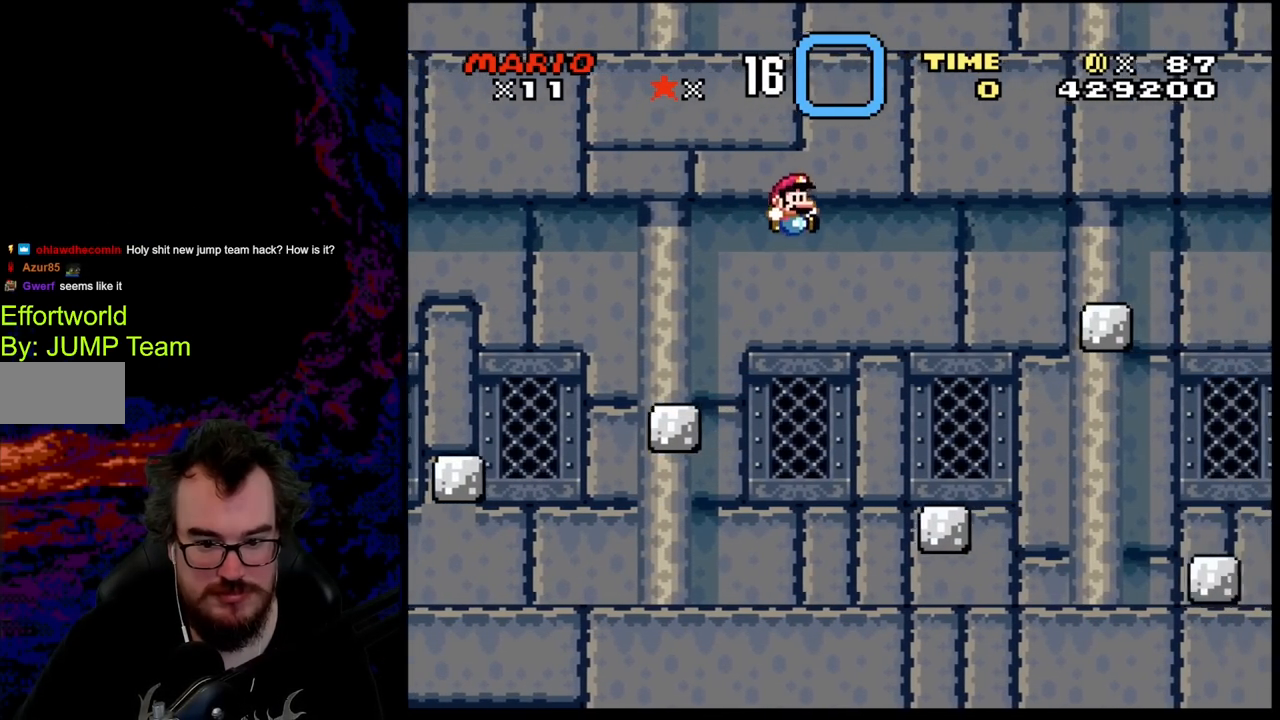
{"buttons": ["B", "Y", "DPAD_LEFT"], "events": [[400, "DPAD_DOWN", "down"], [417, "DPAD_LEFT", "down"], [417, "DPAD_RIGHT", "up"], [433, "B", "down"], [433, "DPAD_DOWN", "up"]]}
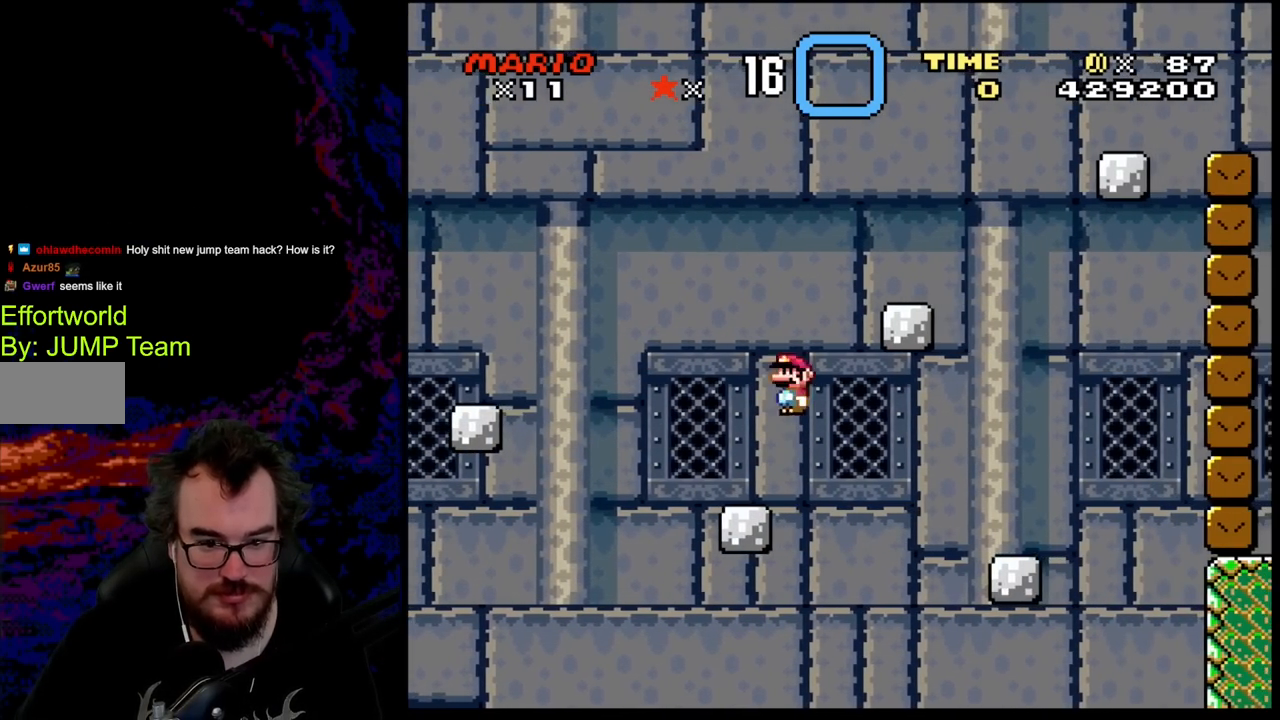
{"buttons": ["B", "Y", "DPAD_DOWN", "DPAD_LEFT"], "events": [[83, "DPAD_LEFT", "up"], [83, "DPAD_RIGHT", "down"], [467, "DPAD_DOWN", "down"], [500, "DPAD_LEFT", "down"], [500, "DPAD_RIGHT", "up"]]}
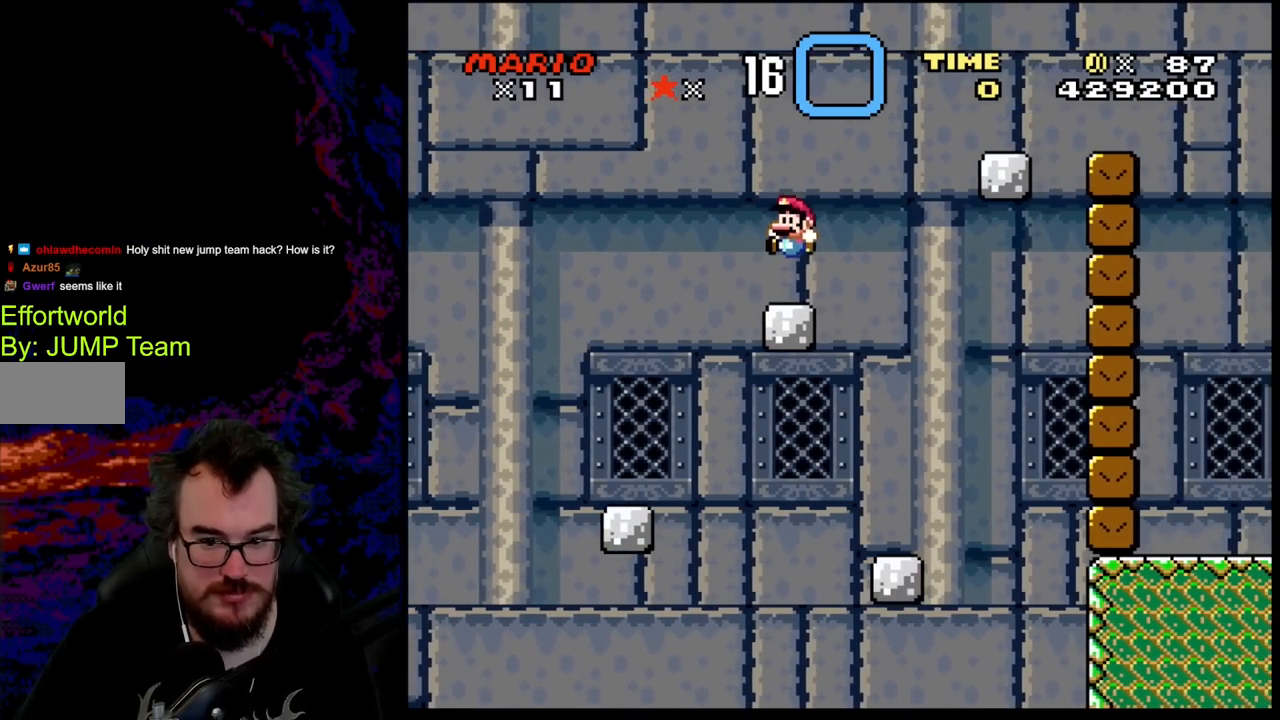
{"buttons": ["B", "Y", "DPAD_RIGHT"], "events": [[17, "DPAD_DOWN", "up"], [67, "B", "up"], [133, "DPAD_LEFT", "up"], [283, "DPAD_RIGHT", "down"], [367, "B", "down"]]}
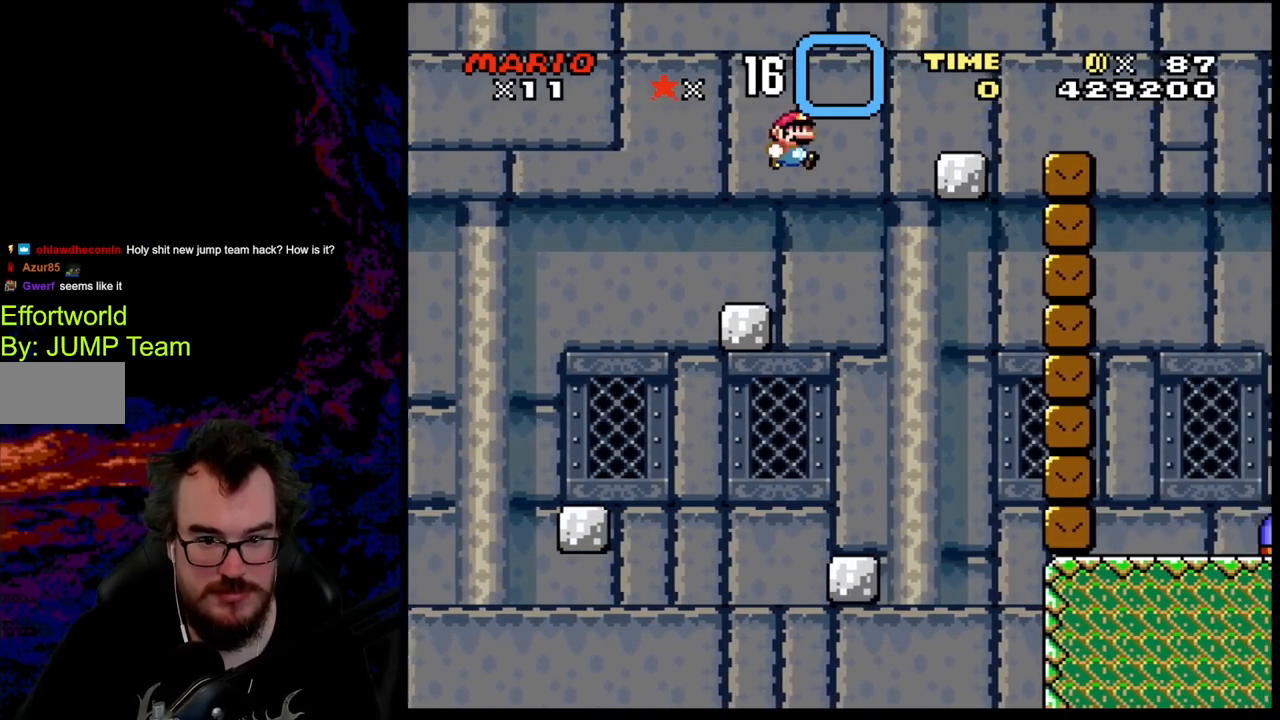
{"buttons": ["Y", "DPAD_LEFT"], "events": [[350, "B", "up"], [367, "DPAD_DOWN", "down"], [367, "DPAD_RIGHT", "up"], [383, "DPAD_DOWN", "up"], [383, "DPAD_LEFT", "down"]]}
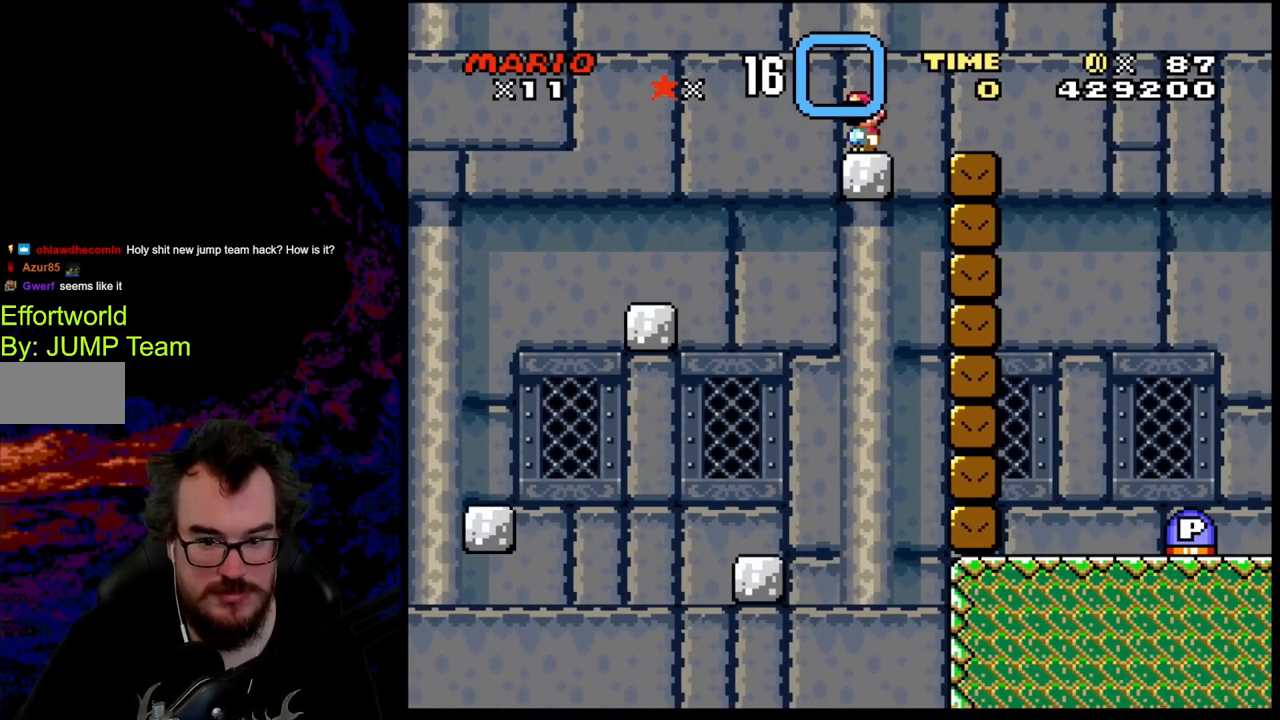
{"buttons": ["Y", "DPAD_RIGHT"], "events": [[33, "DPAD_LEFT", "up"], [483, "DPAD_RIGHT", "down"]]}
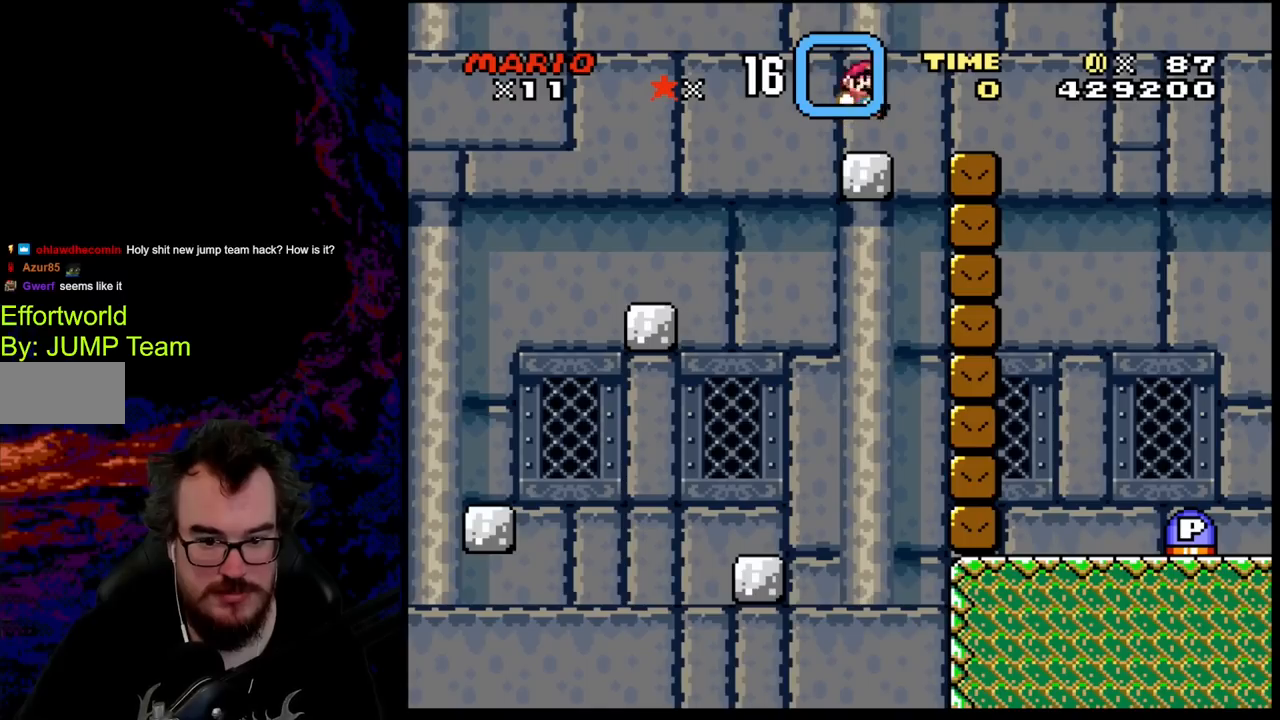
{"buttons": ["Y", "DPAD_RIGHT"], "events": [[17, "B", "down"], [250, "B", "up"]]}
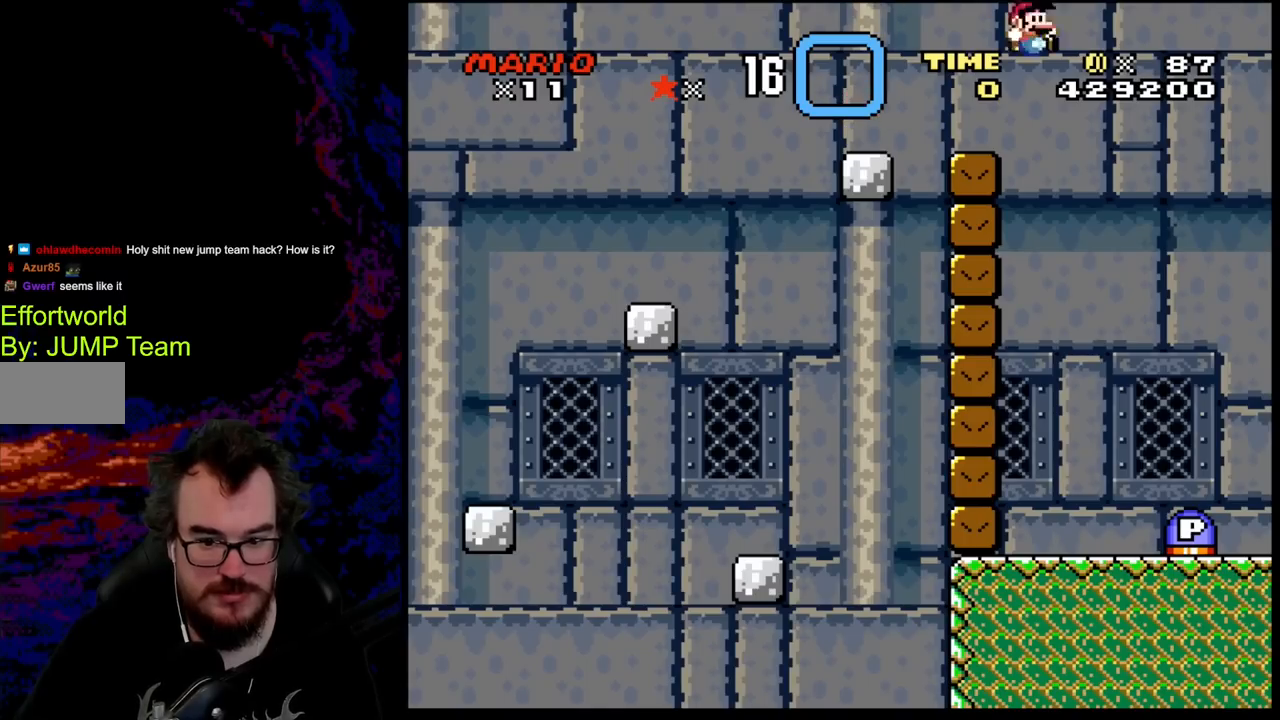
{"buttons": ["Y"], "events": [[317, "DPAD_DOWN", "down"], [333, "DPAD_DOWN", "up"], [333, "DPAD_LEFT", "down"], [333, "DPAD_RIGHT", "up"], [433, "DPAD_LEFT", "up"]]}
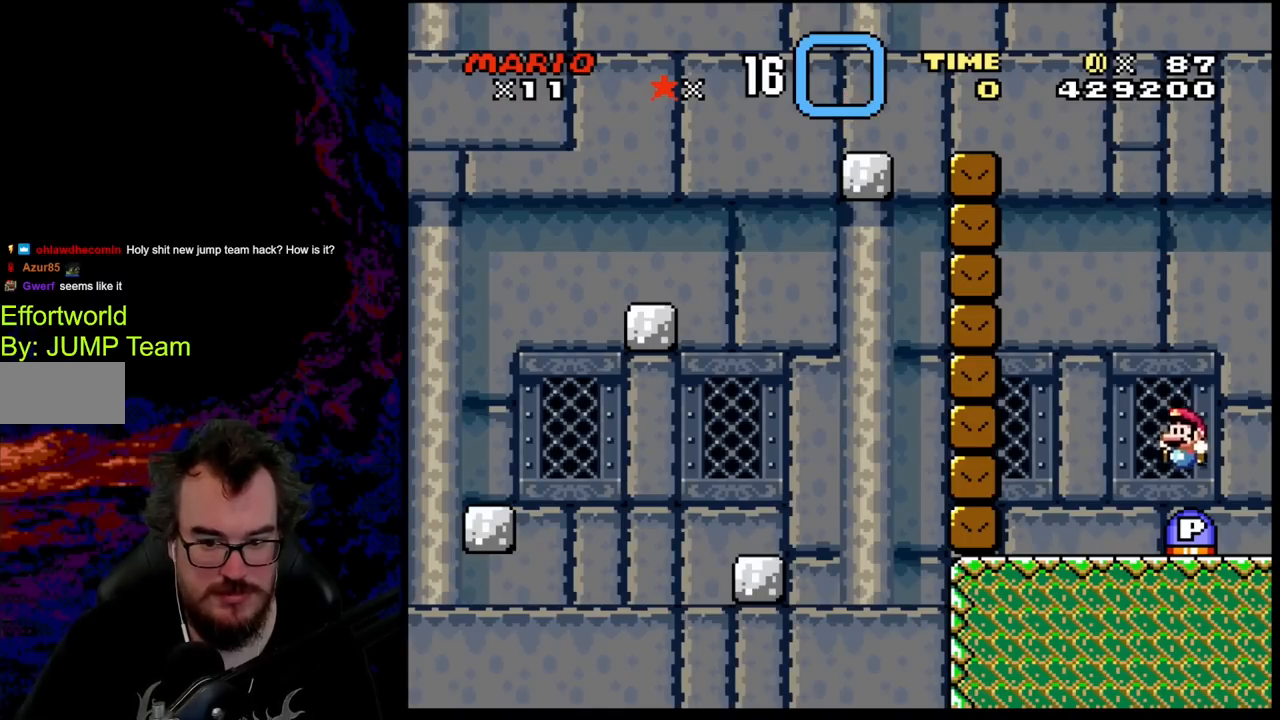
{"buttons": ["DPAD_DOWN"], "events": [[383, "DPAD_DOWN", "down"], [433, "Y", "up"]]}
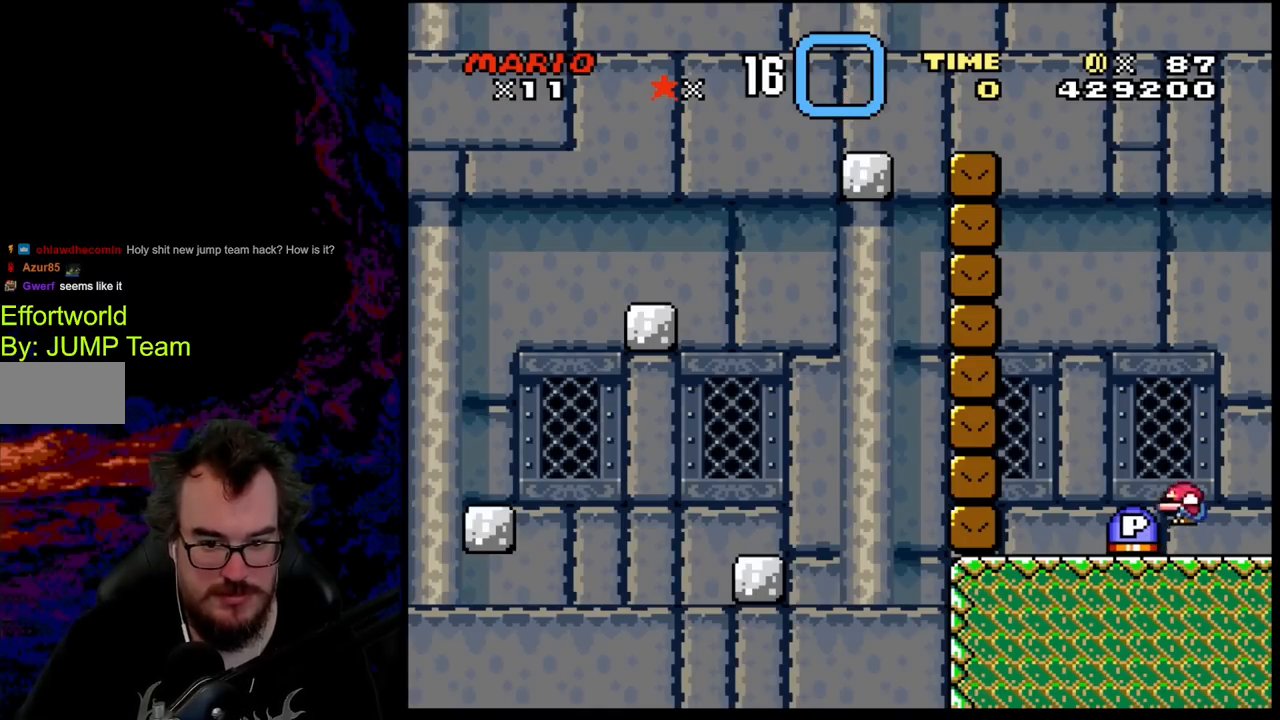
{"buttons": [], "events": [[17, "B", "down"], [83, "DPAD_DOWN", "up"], [117, "B", "up"], [167, "DPAD_LEFT", "down"], [333, "DPAD_LEFT", "up"]]}
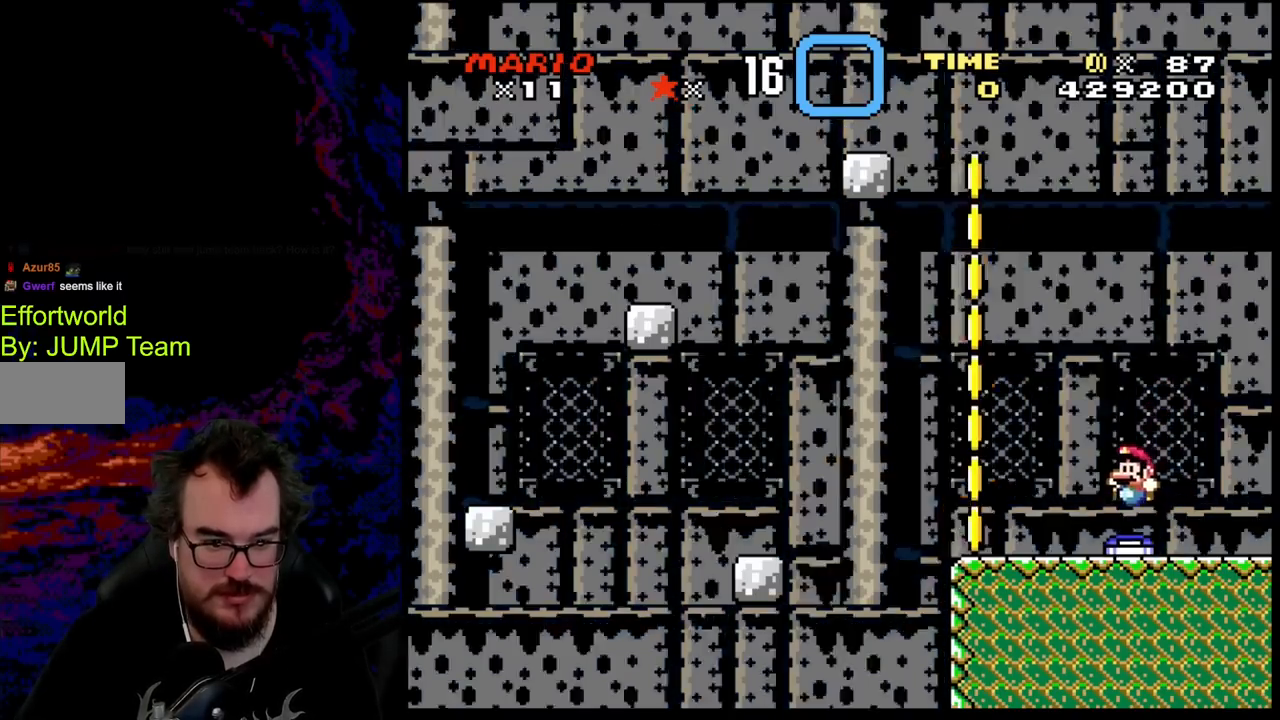
{"buttons": ["Y", "DPAD_RIGHT"], "events": [[67, "DPAD_LEFT", "down"], [217, "Y", "down"], [383, "DPAD_LEFT", "up"], [383, "DPAD_RIGHT", "down"]]}
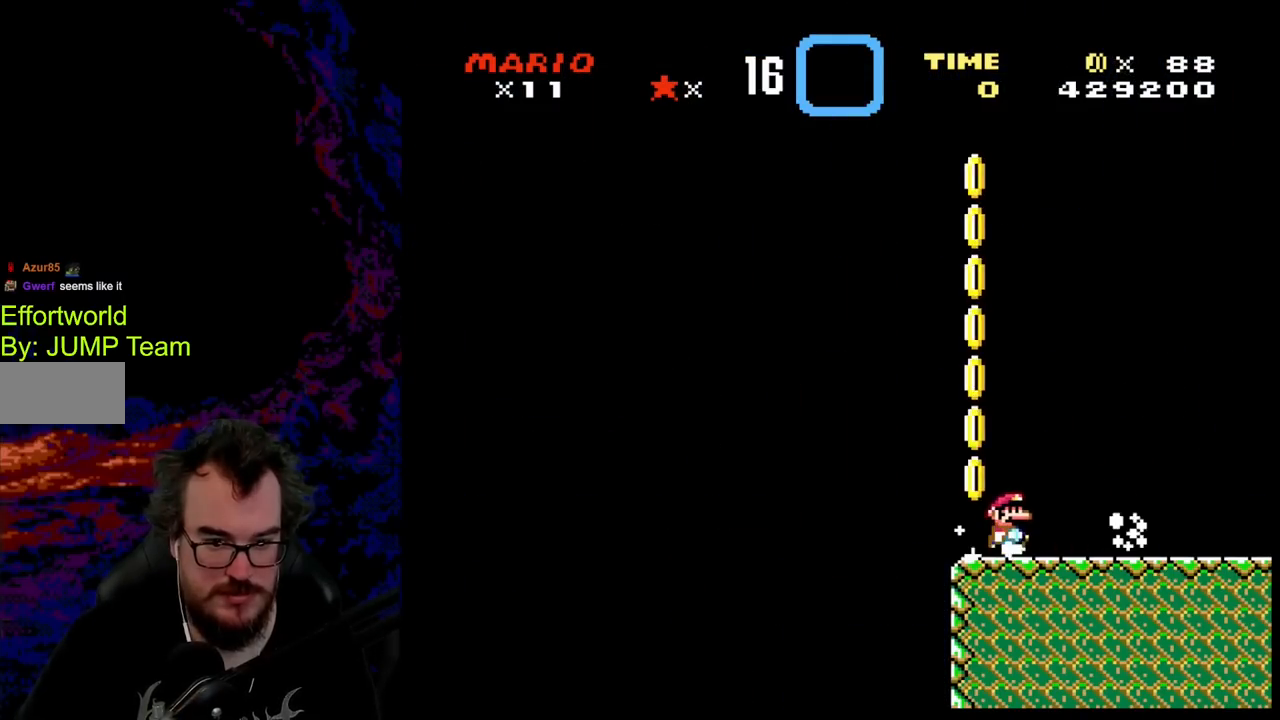
{"buttons": ["B", "Y", "DPAD_LEFT"], "events": [[83, "DPAD_RIGHT", "up"], [317, "DPAD_LEFT", "down"], [500, "B", "down"]]}